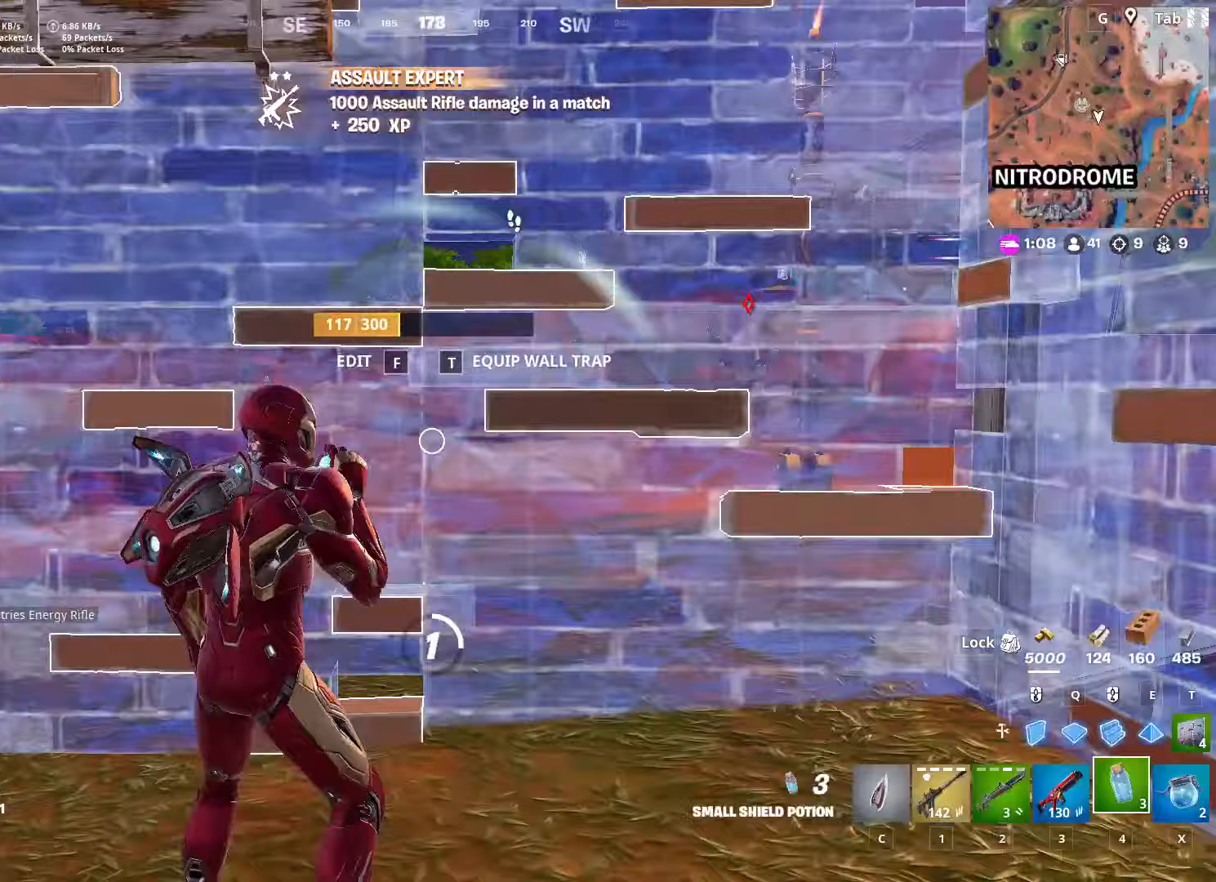
Gameplay with keyboard and mouse; each line is a JSON object with the keys and mouse buttons held at the frame after it (dt_ms = milliseconds from this image to that frame). "events" lists presses ("down") and releases ("up") of "1", "2", "3", "4", "5", "a", "alt", "c", "caps_lock", "ctrl", "d", "e", "f", "g", "q", "r", "s", "shift", "space", "t", "tab", "v", "w", "x", "z", "mouse_left", "mouse_wheel" and "mouse_right" between this image and that frame as [ms after this image, input, new state], when the widget could be followed in between. "mouse_left", "mouse_wheel", "mouse_right" = the "left", "wheel", "right" buttons of the "mouse" list. No other keys are recorded. "wheel" means that the mouse wheel is clicked or scrolled. "mouse_move" is the direction in which the mouse moves at that frame (one of eight, or "still"), when it could be read.
{"dt_ms": 83, "keys": ["d", "s"], "mouse": [], "mouse_move": "left", "events": []}
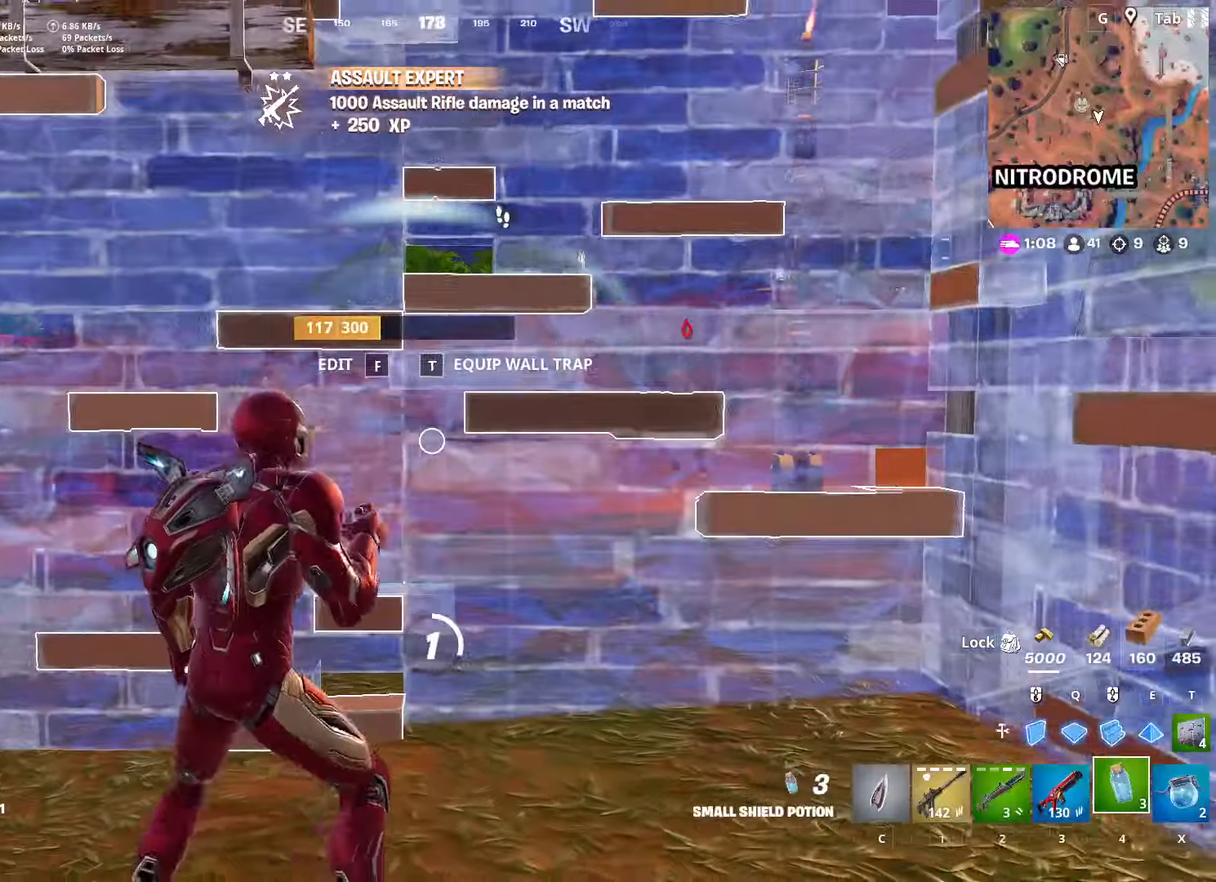
{"dt_ms": 501, "keys": ["d", "s"], "mouse": [], "mouse_move": "still", "events": []}
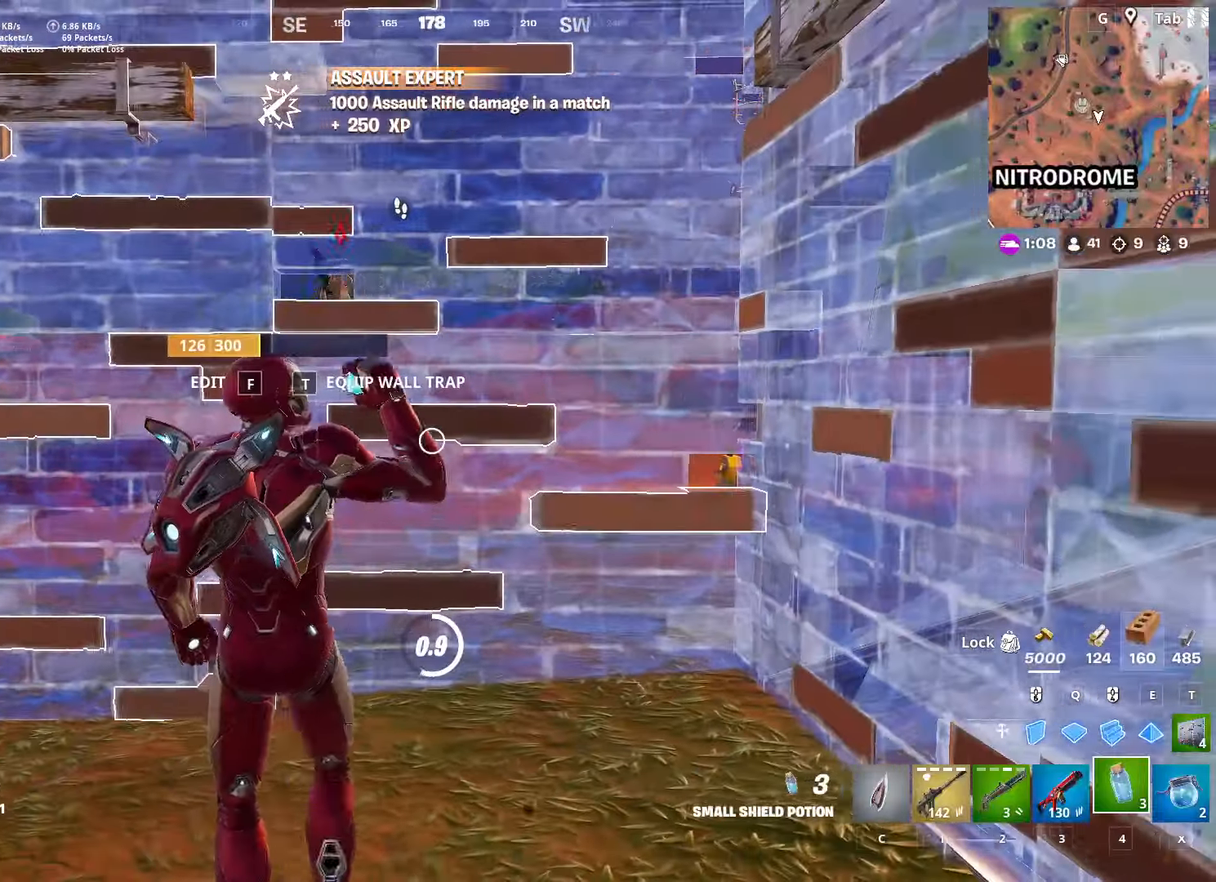
{"dt_ms": 500, "keys": ["a"], "mouse": [], "mouse_move": "still", "events": [[284, "s", "up"], [417, "a", "down"], [417, "d", "up"]]}
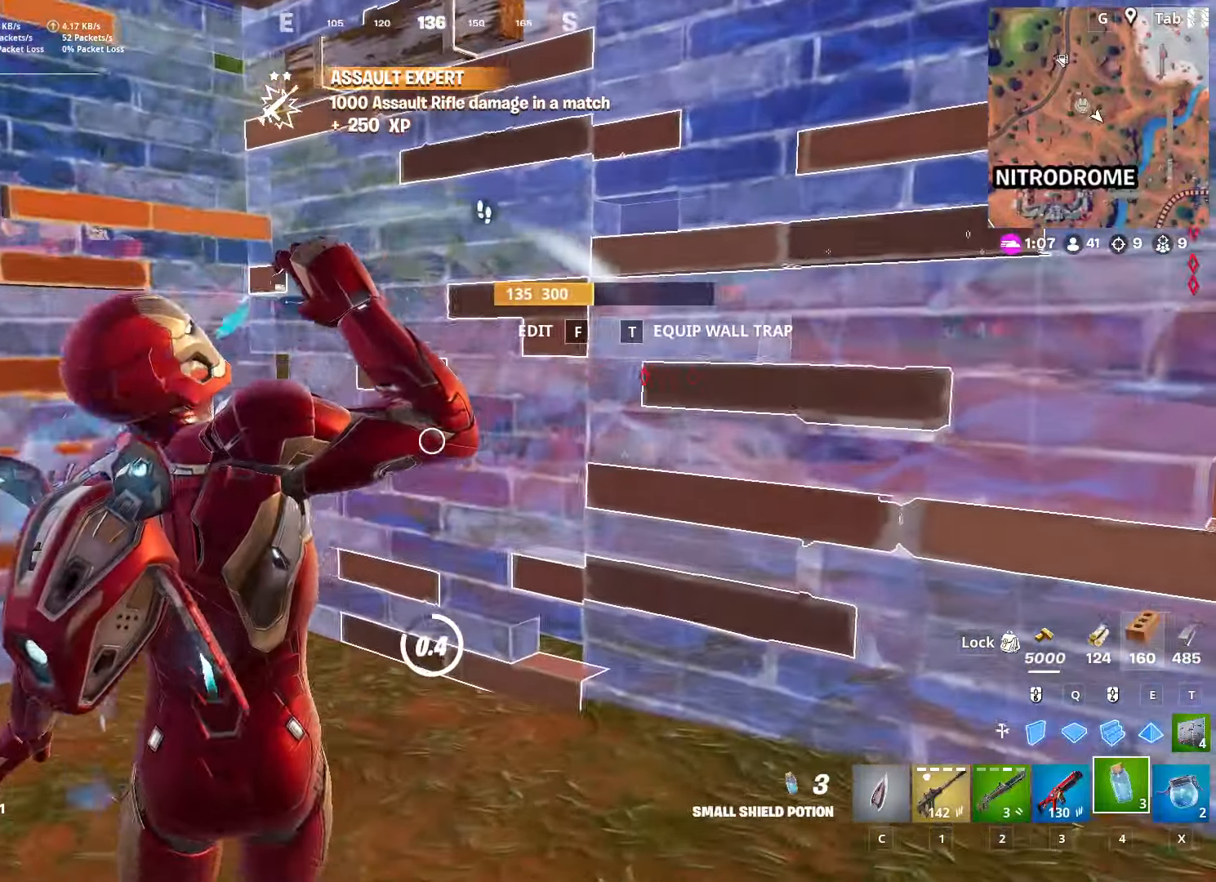
{"dt_ms": 501, "keys": ["a"], "mouse": [], "mouse_move": "still", "events": [[50, "mouse_left", "down"], [301, "mouse_left", "up"], [334, "mouse_left", "down"], [434, "mouse_left", "up"]]}
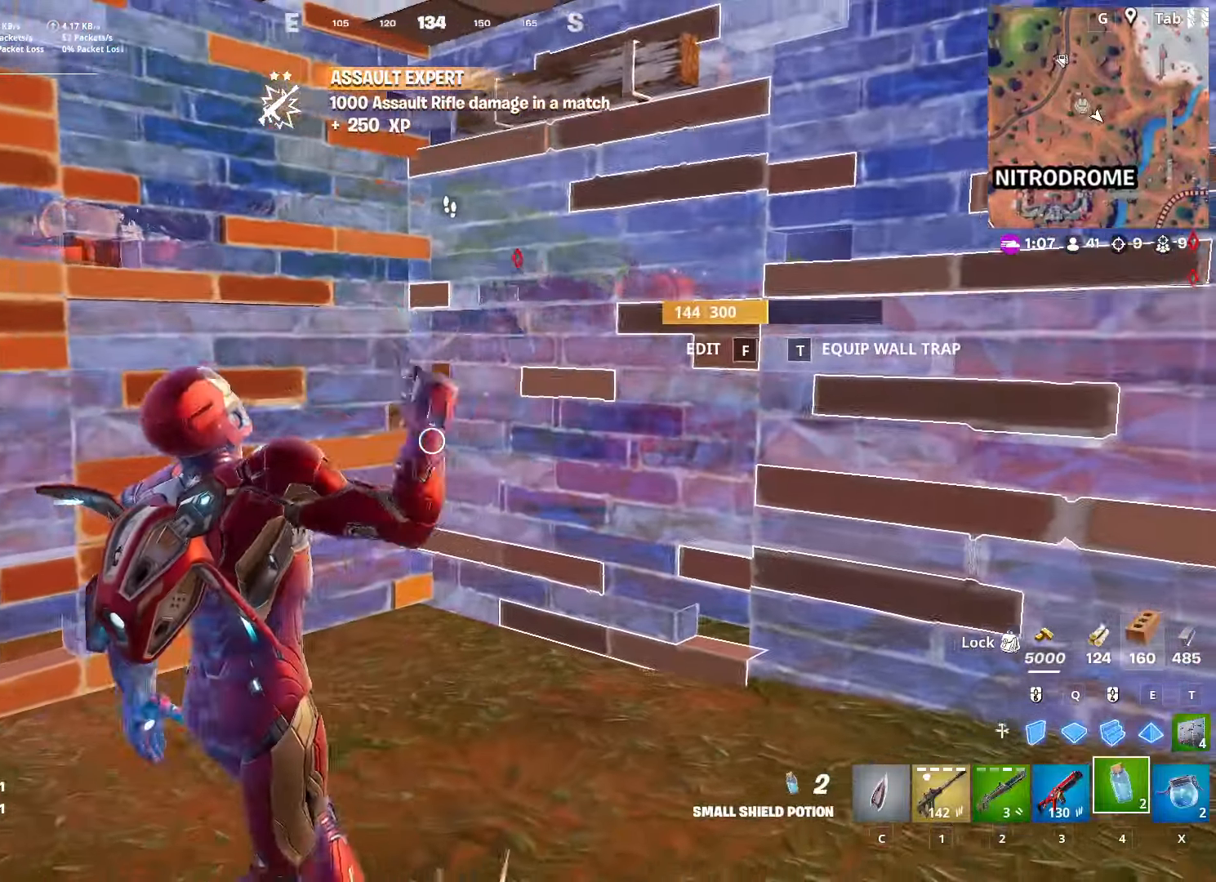
{"dt_ms": 500, "keys": ["w"], "mouse": [], "mouse_move": "up", "events": [[33, "mouse_left", "down"], [117, "a", "up"], [117, "d", "down"], [117, "mouse_left", "up"], [217, "w", "down"], [267, "q", "down"], [300, "mouse_left", "down"], [417, "d", "up"], [417, "q", "up"], [467, "mouse_left", "up"]]}
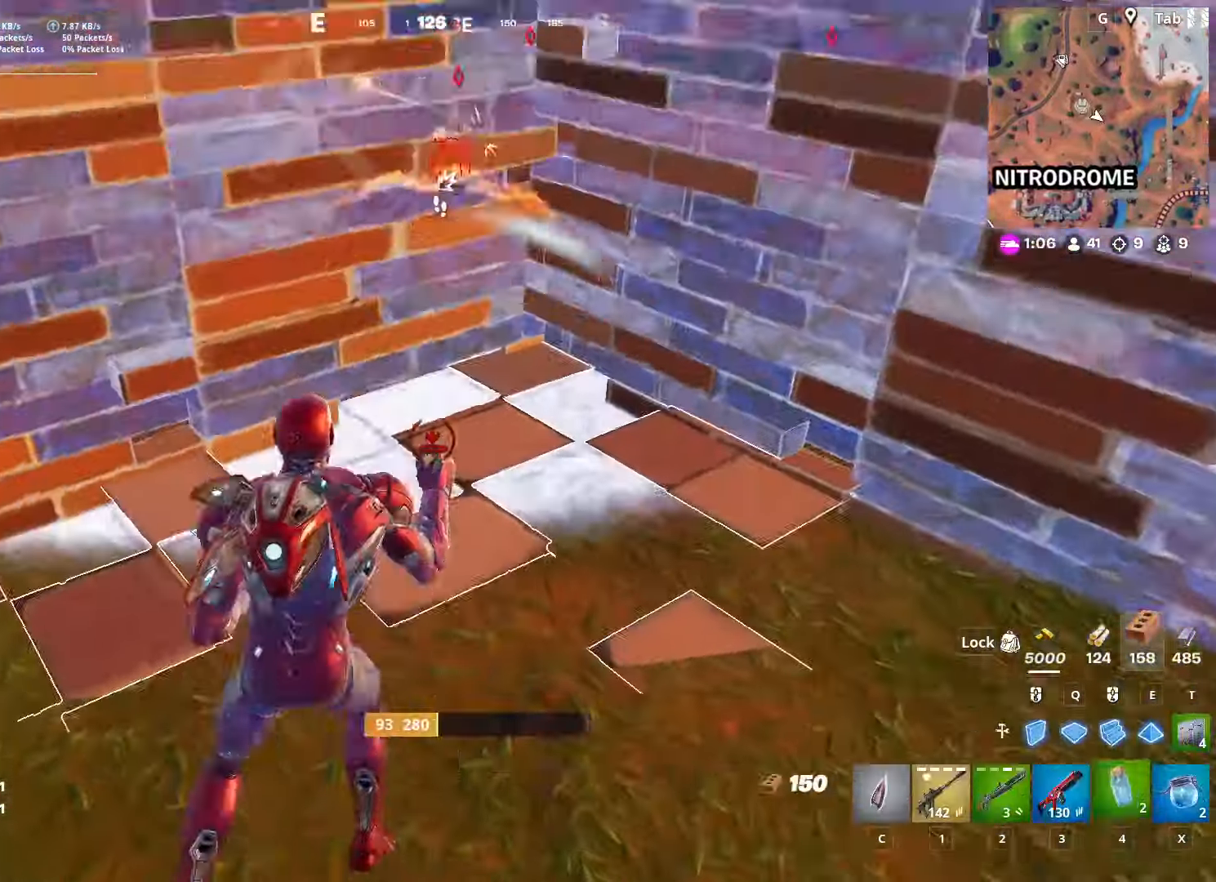
{"dt_ms": 501, "keys": ["d", "e"], "mouse": ["left"], "mouse_move": "up", "events": [[34, "4", "down"], [84, "w", "up"], [134, "4", "up"], [367, "d", "down"], [367, "e", "down"], [468, "mouse_left", "down"]]}
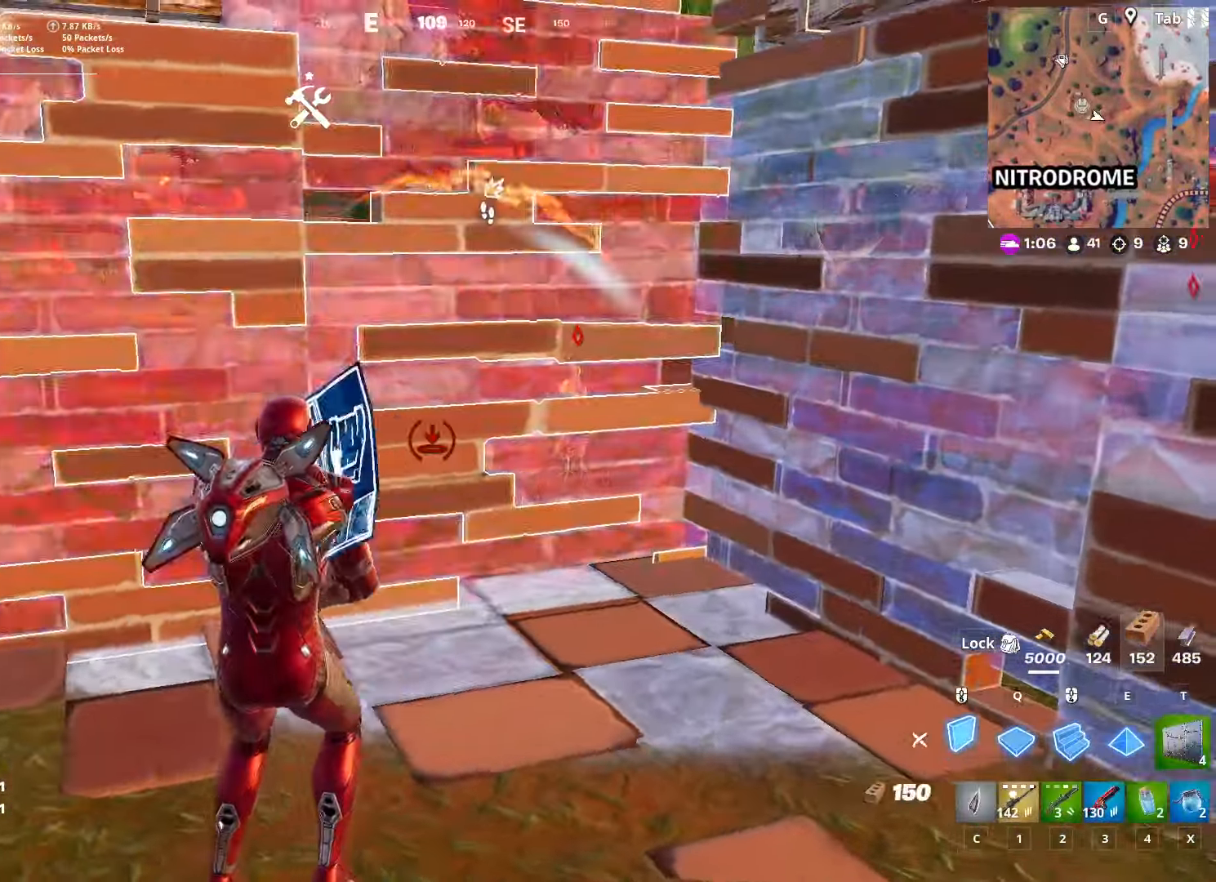
{"dt_ms": 500, "keys": ["a", "d", "s"], "mouse": ["left"], "mouse_move": "still", "events": [[67, "e", "up"], [384, "s", "down"], [484, "a", "down"]]}
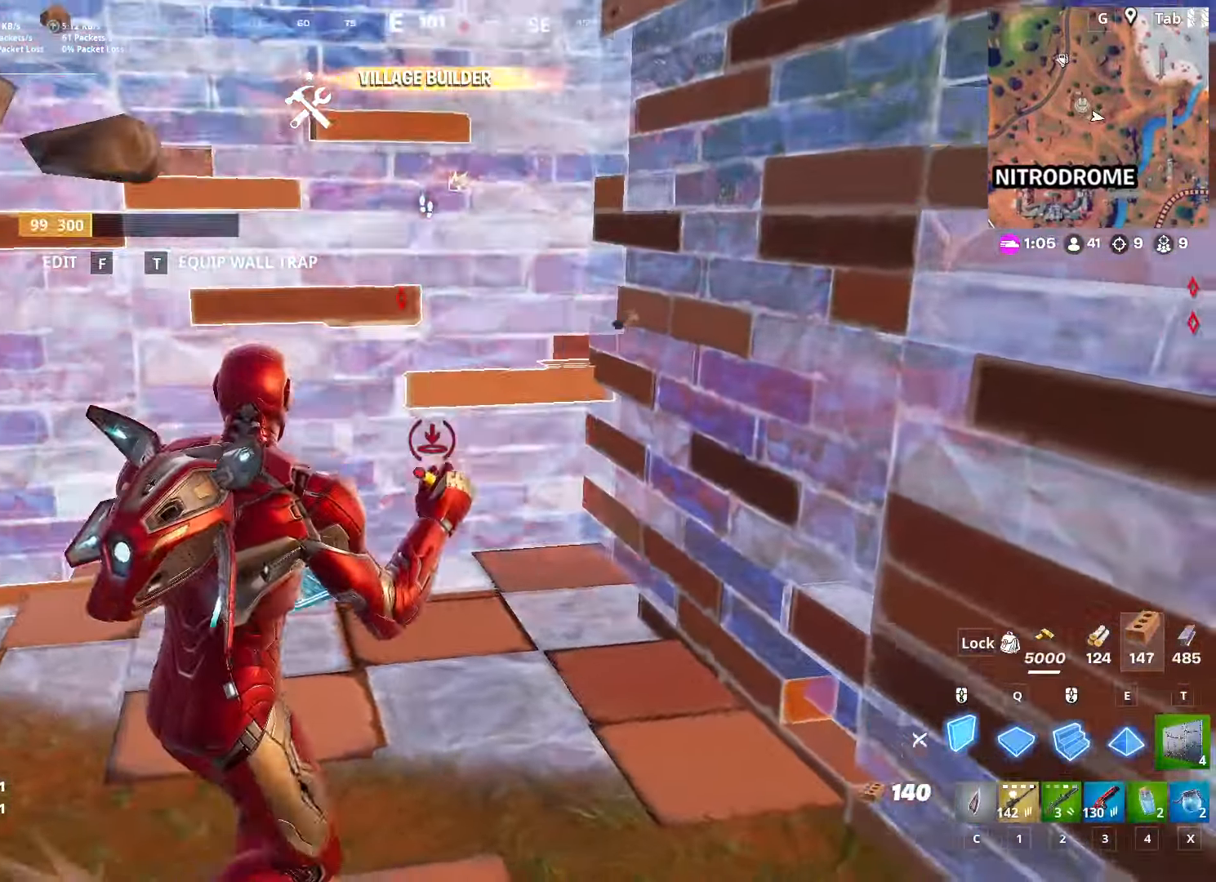
{"dt_ms": 501, "keys": ["a", "w"], "mouse": [], "mouse_move": "down-right", "events": [[34, "d", "up"], [34, "s", "up"], [117, "mouse_left", "up"], [167, "2", "down"], [251, "2", "up"], [251, "space", "down"], [351, "f", "down"], [401, "mouse_left", "down"], [401, "space", "up"], [451, "w", "down"], [501, "f", "up"], [501, "mouse_left", "up"]]}
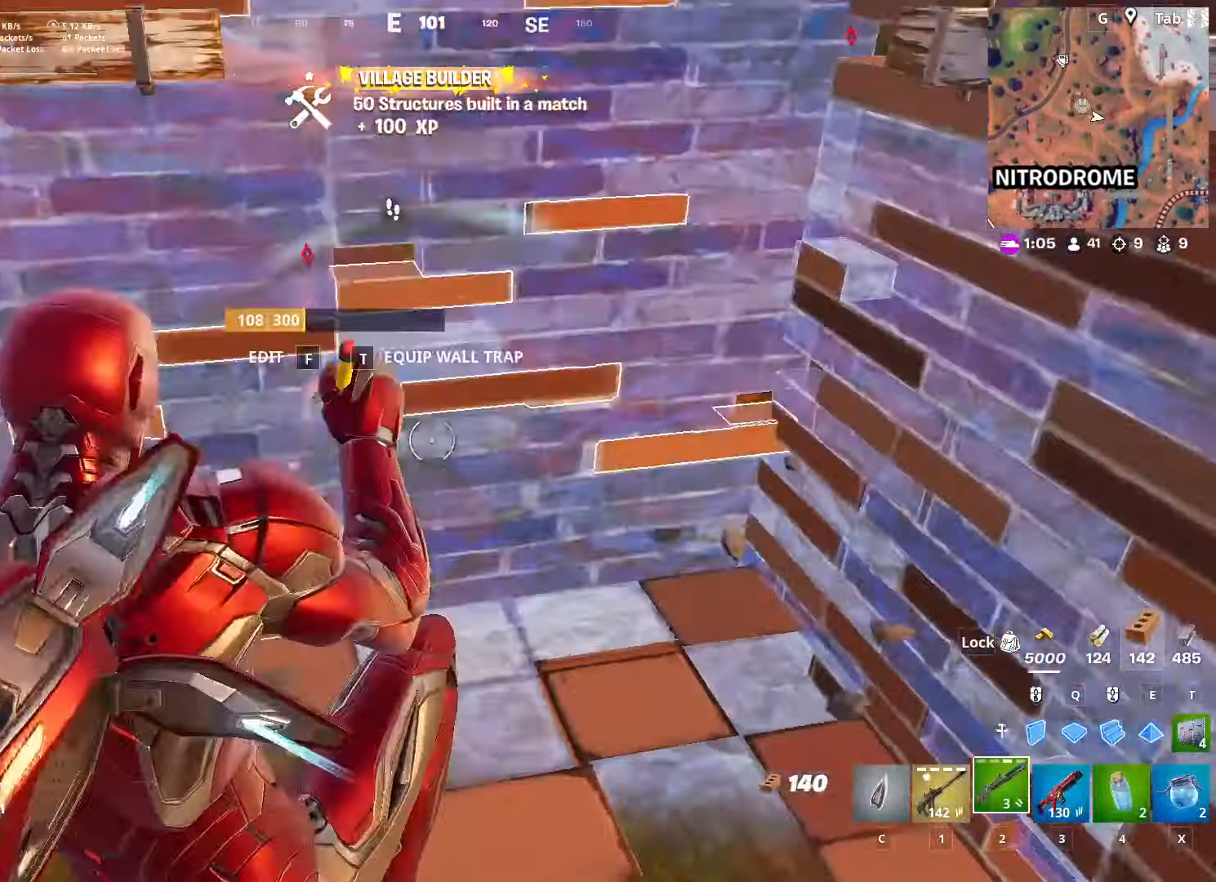
{"dt_ms": 500, "keys": ["d"], "mouse": [], "mouse_move": "up", "events": [[284, "d", "down"], [317, "a", "up"], [367, "w", "up"]]}
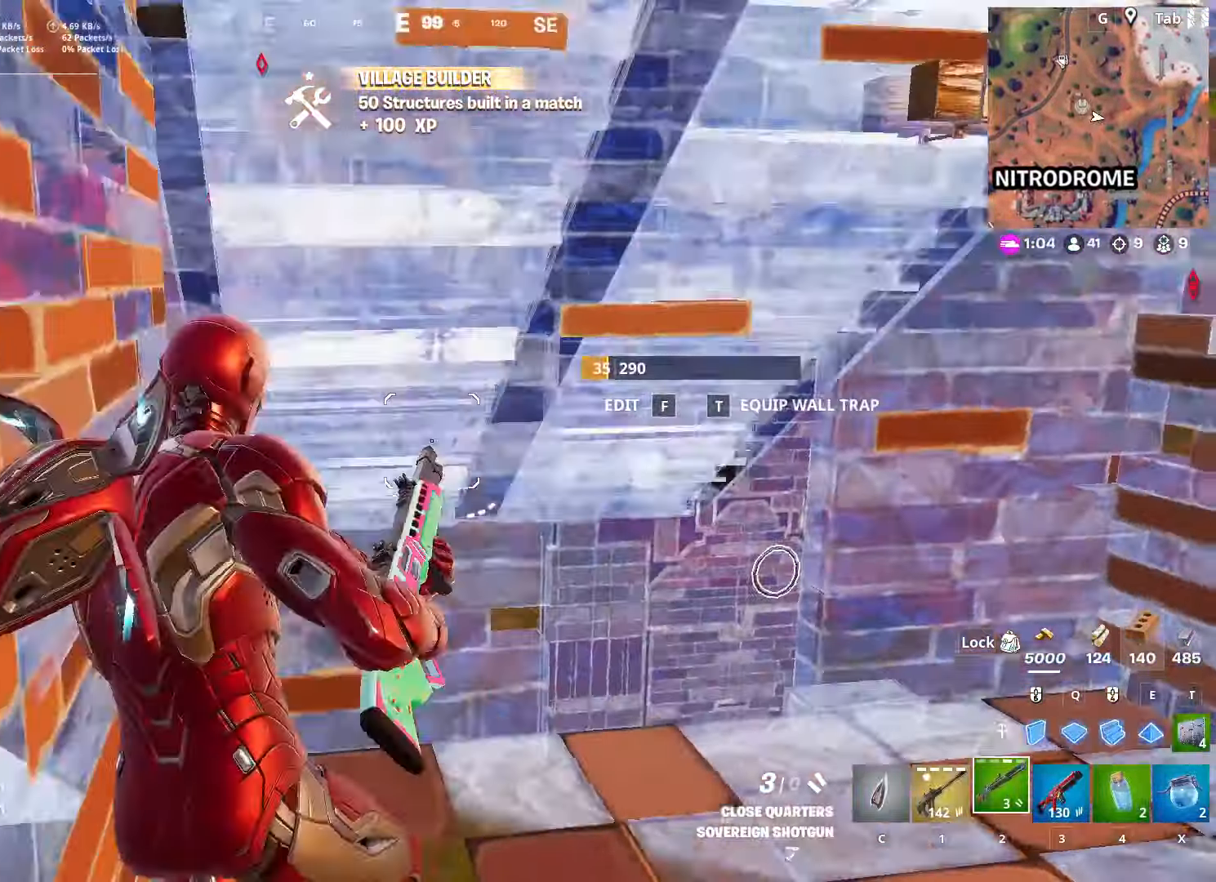
{"dt_ms": 501, "keys": ["d", "w"], "mouse": [], "mouse_move": "left", "events": [[201, "mouse_wheel", "down"], [301, "mouse_wheel", "up"], [434, "w", "down"]]}
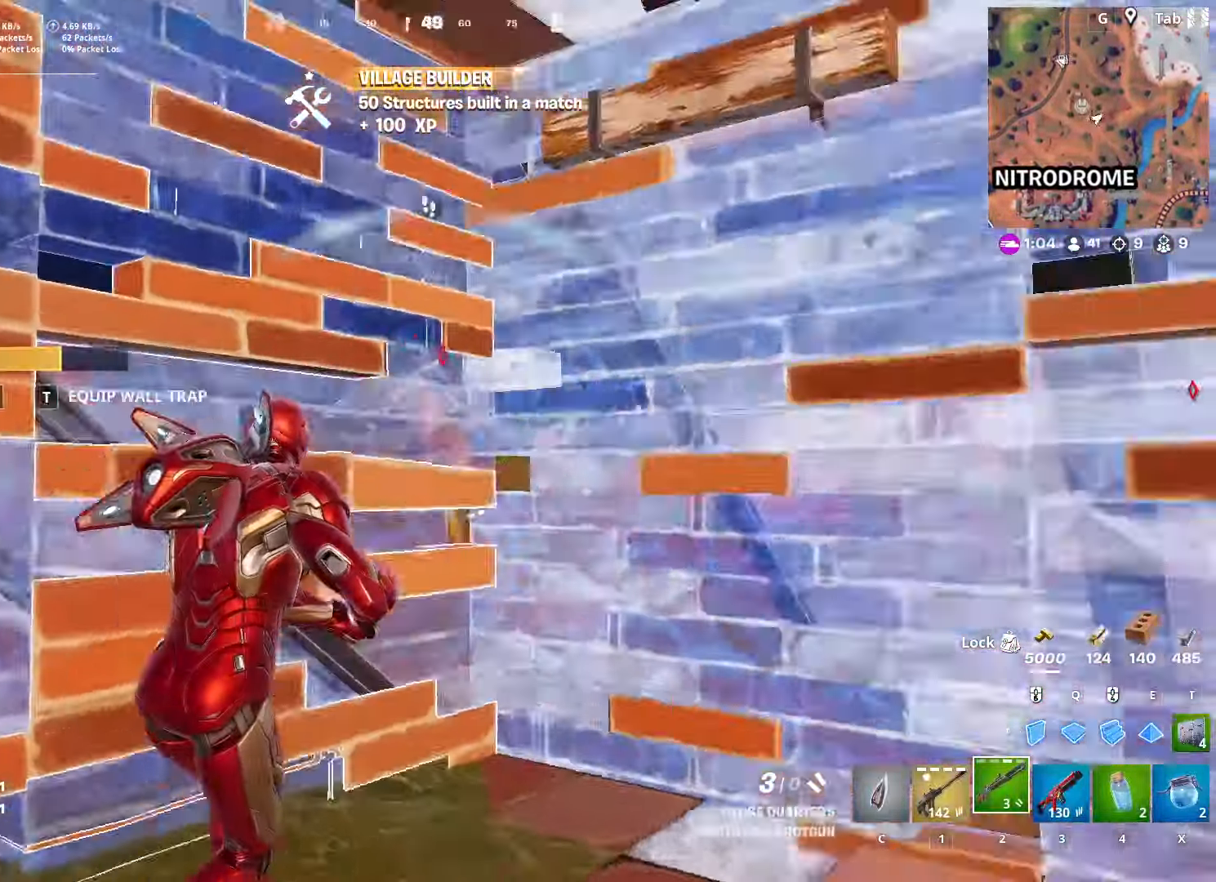
{"dt_ms": 500, "keys": ["a"], "mouse": ["left"], "mouse_move": "down-right", "events": [[33, "d", "up"], [67, "f", "down"], [117, "mouse_left", "down"], [167, "a", "down"], [167, "f", "up"], [167, "w", "up"], [267, "mouse_left", "up"], [300, "e", "down"], [350, "mouse_left", "down"], [400, "e", "up"]]}
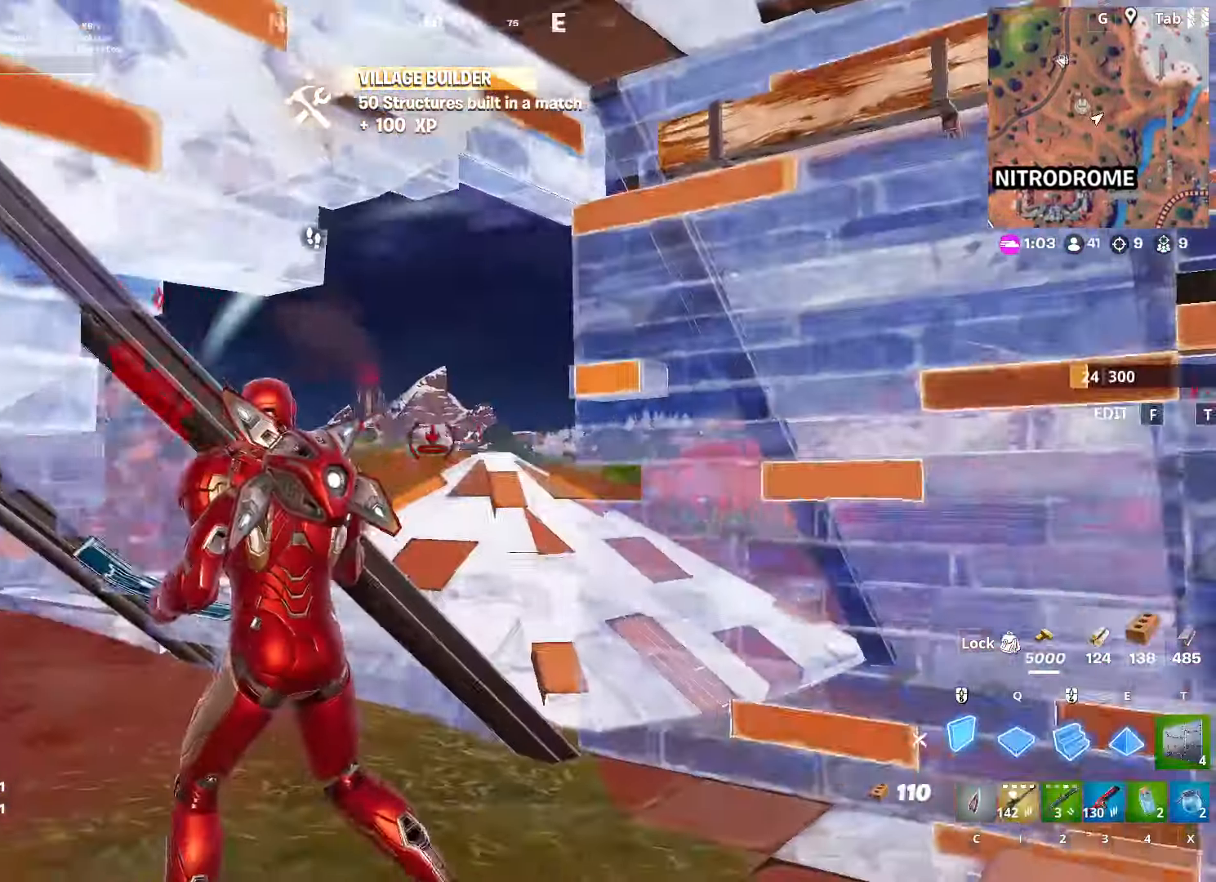
{"dt_ms": 501, "keys": ["d"], "mouse": [], "mouse_move": "left", "events": [[134, "2", "down"], [184, "d", "down"], [234, "mouse_left", "up"], [284, "2", "up"], [317, "a", "up"]]}
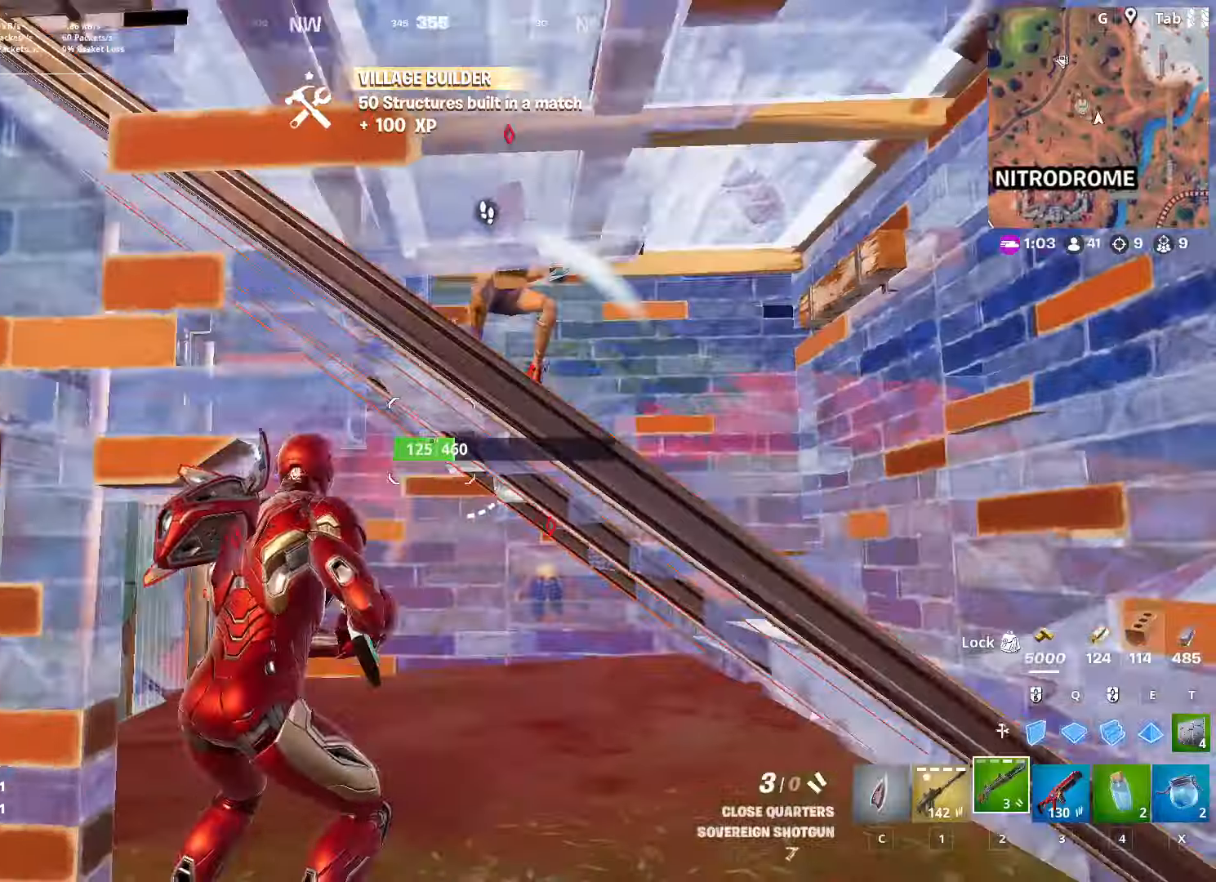
{"dt_ms": 501, "keys": ["d", "s"], "mouse": ["left"], "mouse_move": "left", "events": [[201, "s", "down"], [484, "mouse_left", "down"]]}
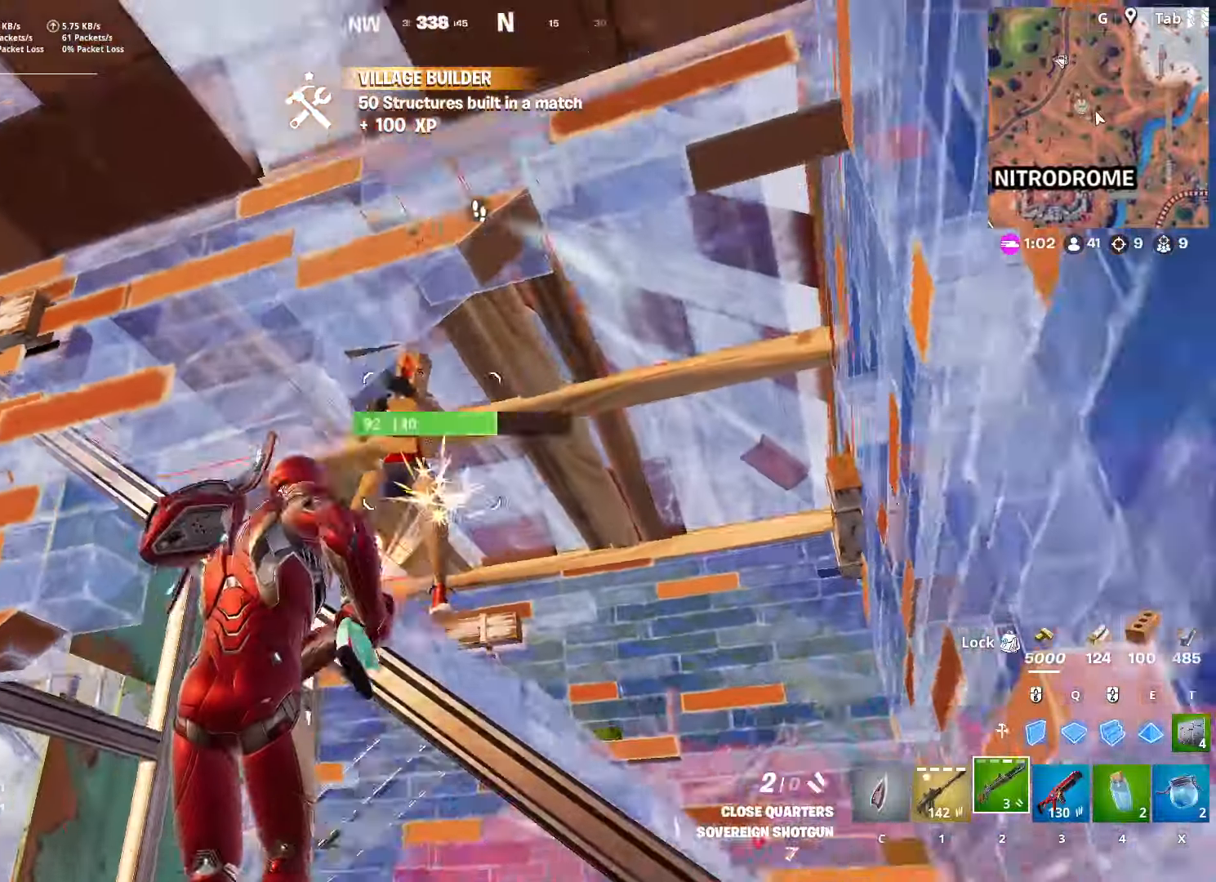
{"dt_ms": 500, "keys": ["a"], "mouse": ["left"], "mouse_move": "right", "events": [[17, "a", "down"], [67, "d", "up"], [67, "mouse_left", "up"], [217, "mouse_wheel", "down"], [317, "mouse_left", "down"], [317, "mouse_wheel", "up"], [450, "s", "up"]]}
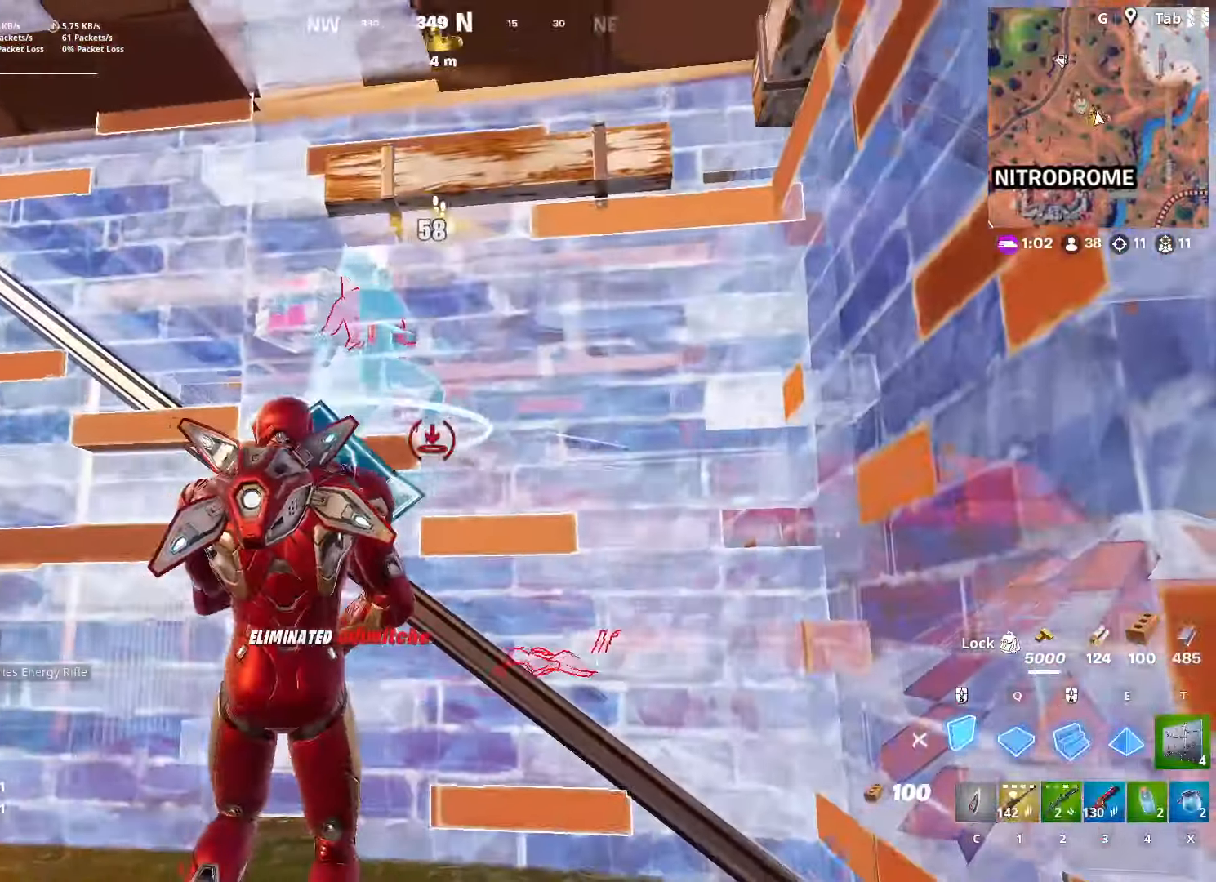
{"dt_ms": 501, "keys": ["4", "w"], "mouse": [], "mouse_move": "down-right", "events": [[50, "mouse_left", "up"], [101, "w", "down"], [134, "f", "down"], [184, "mouse_left", "down"], [234, "f", "up"], [284, "a", "up"], [284, "mouse_left", "up"], [418, "4", "down"]]}
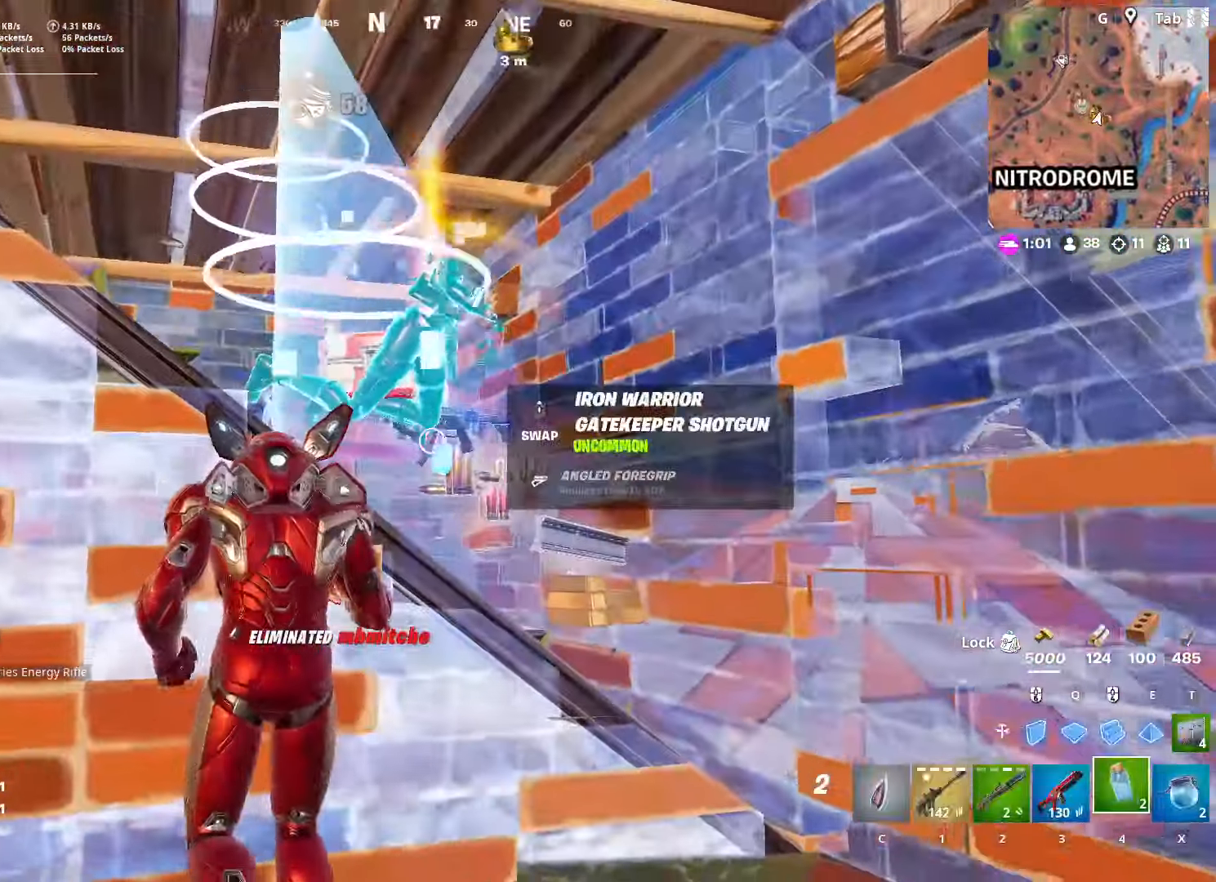
{"dt_ms": 500, "keys": ["a"], "mouse": [], "mouse_move": "still", "events": [[17, "4", "up"], [17, "w", "up"], [167, "d", "down"], [250, "mouse_left", "down"], [250, "s", "down"], [300, "a", "down"], [334, "d", "up"], [384, "s", "up"], [484, "mouse_left", "up"]]}
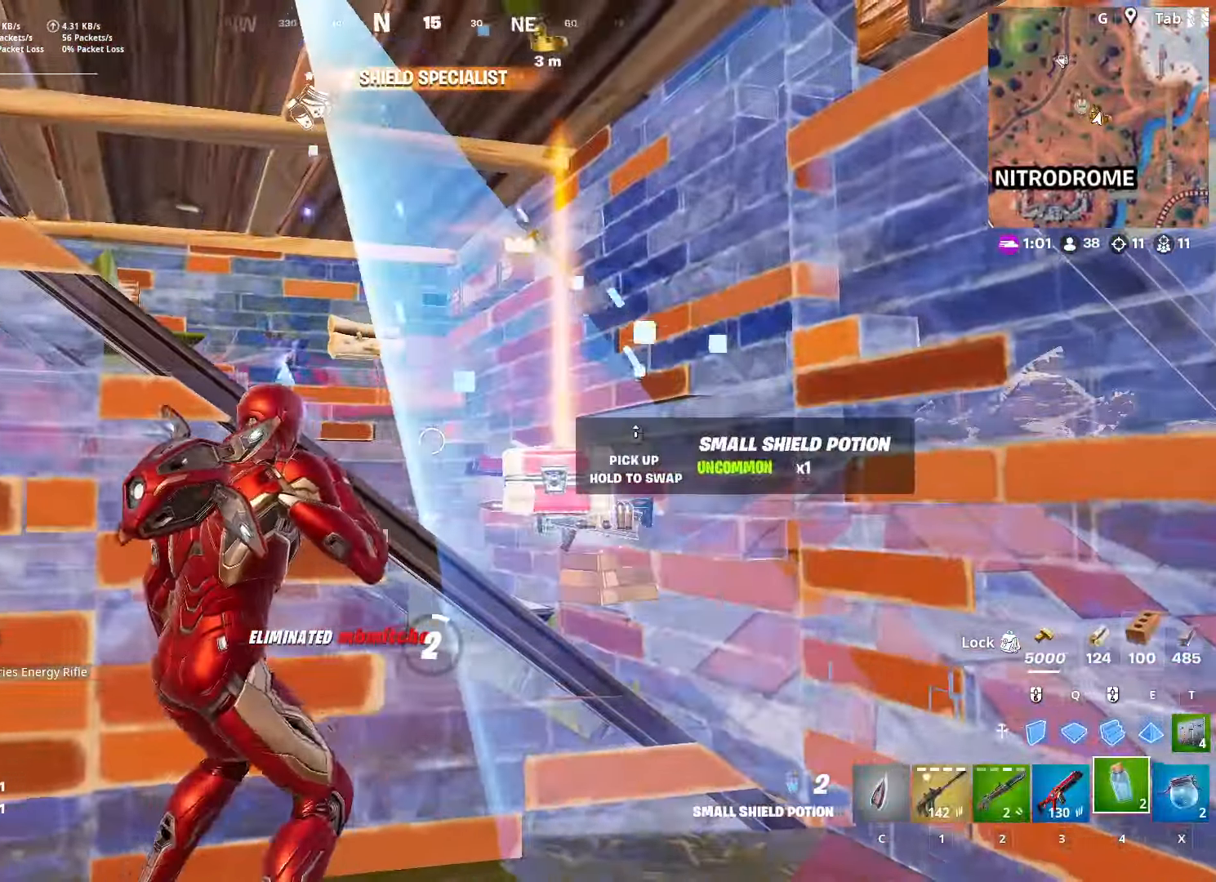
{"dt_ms": 501, "keys": ["d"], "mouse": [], "mouse_move": "still", "events": [[451, "d", "down"], [468, "a", "up"]]}
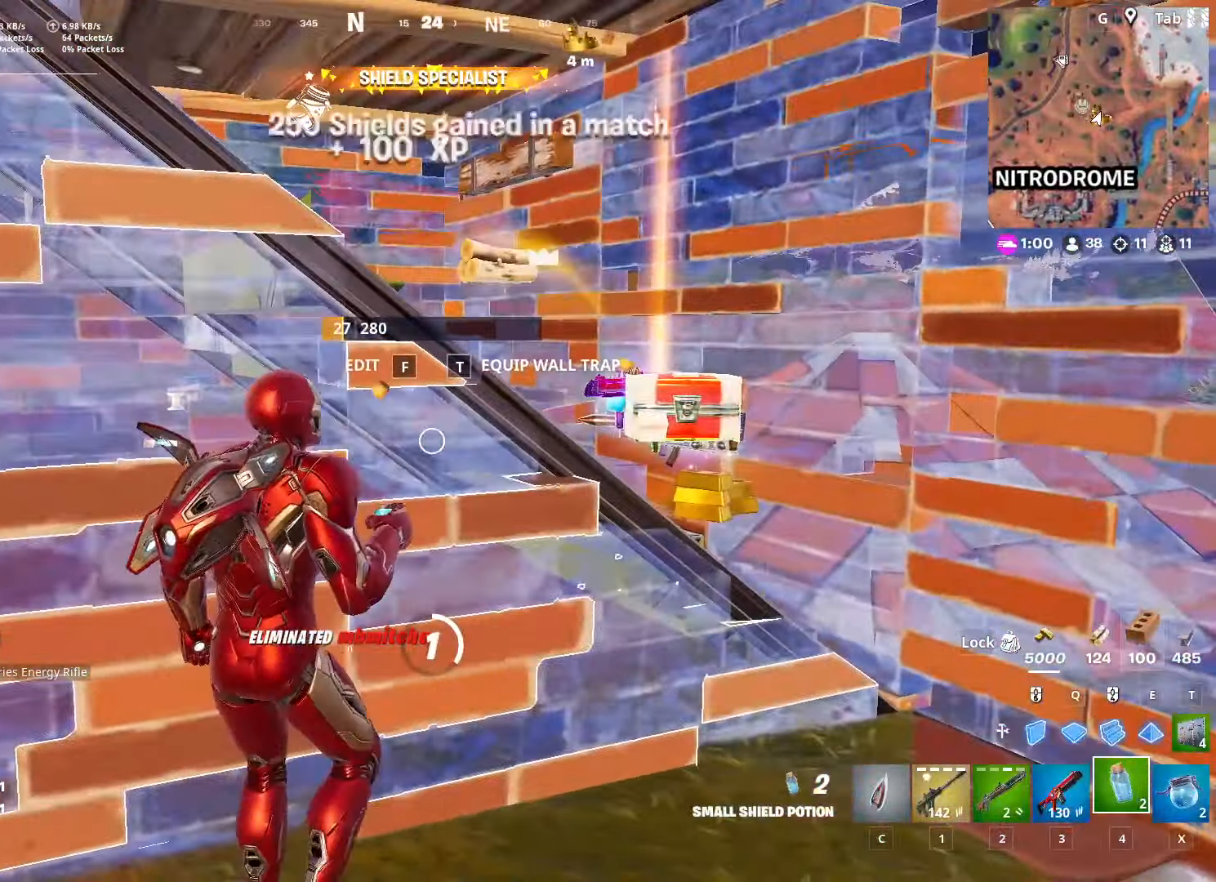
{"dt_ms": 500, "keys": ["d"], "mouse": [], "mouse_move": "still", "events": []}
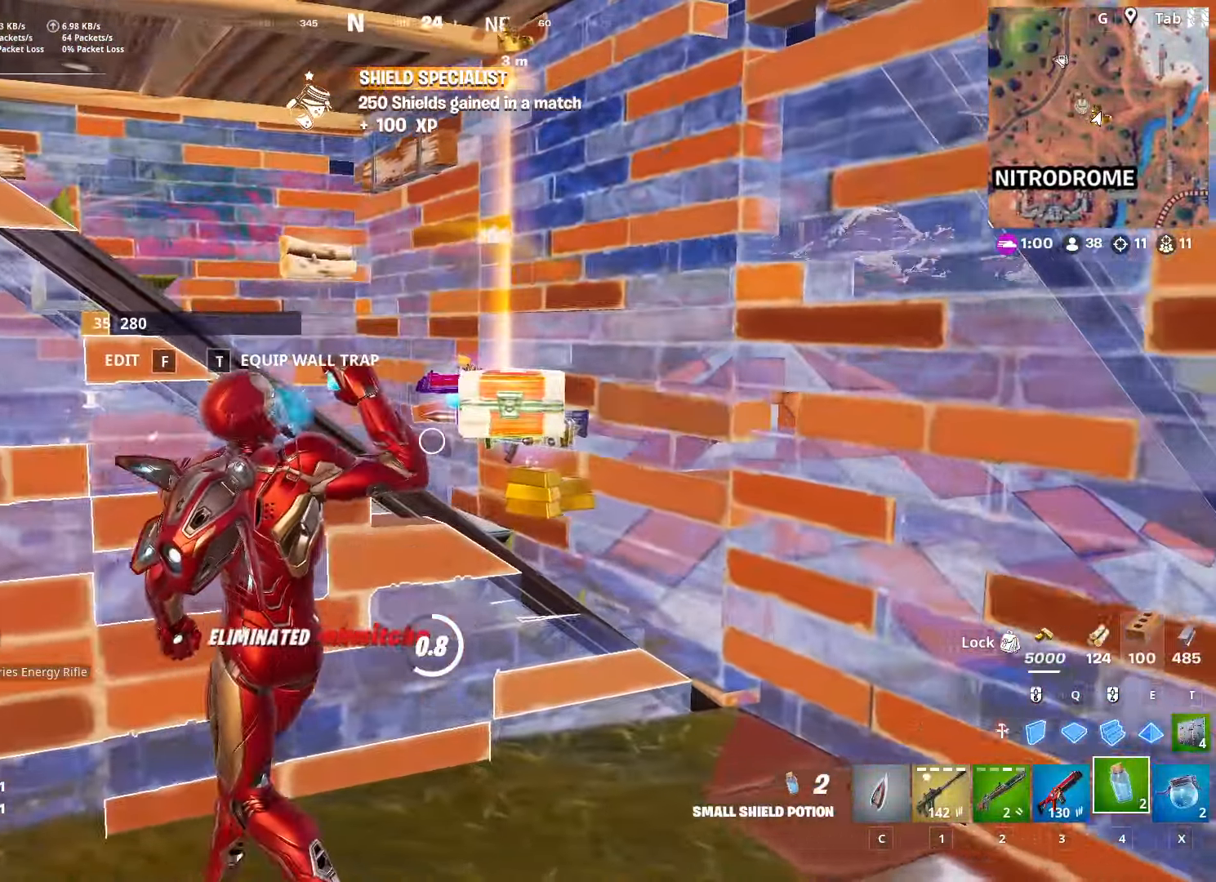
{"dt_ms": 501, "keys": ["a"], "mouse": [], "mouse_move": "left", "events": [[267, "a", "down"], [367, "d", "up"]]}
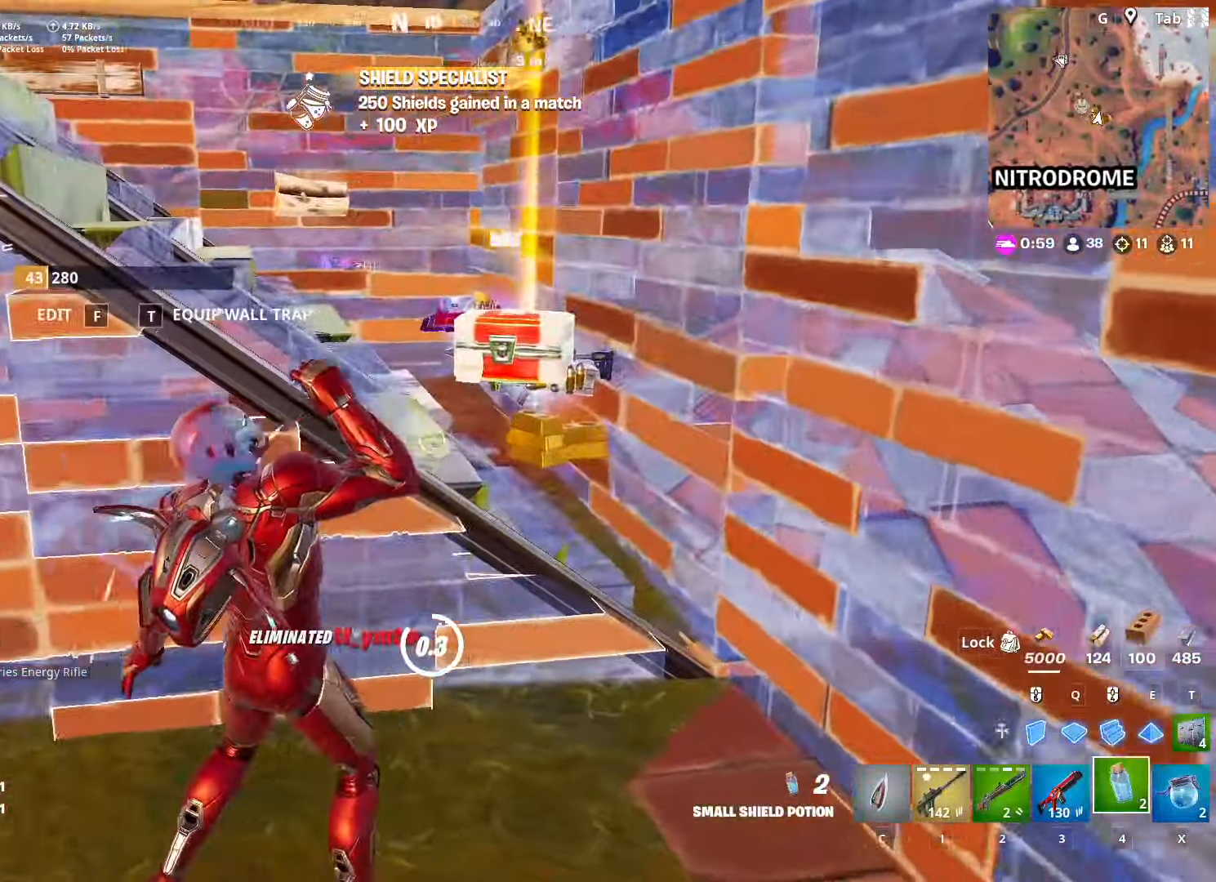
{"dt_ms": 500, "keys": ["a"], "mouse": [], "mouse_move": "still", "events": []}
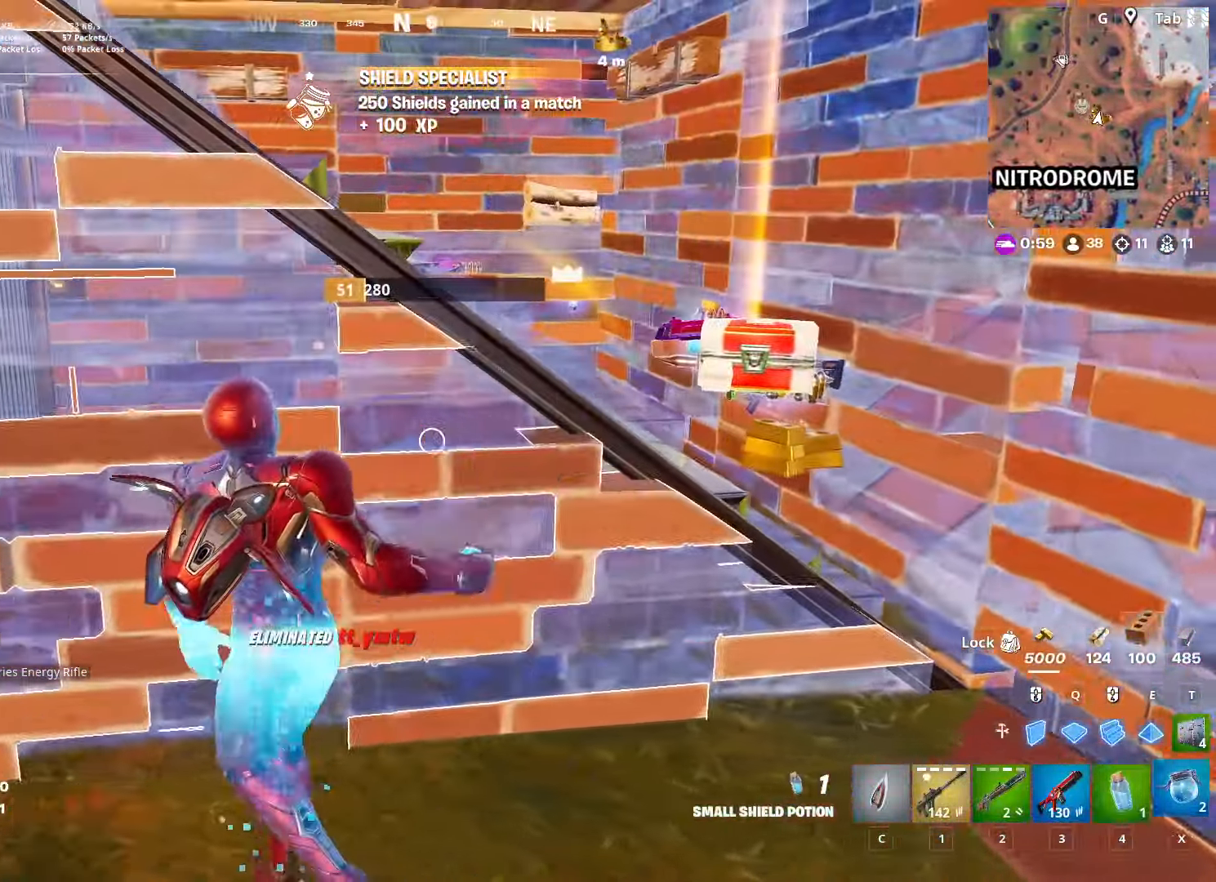
{"dt_ms": 501, "keys": ["d"], "mouse": ["left"], "mouse_move": "still", "events": [[34, "x", "down"], [67, "a", "up"], [117, "w", "down"], [167, "x", "up"], [217, "d", "down"], [418, "mouse_left", "down"], [451, "w", "up"]]}
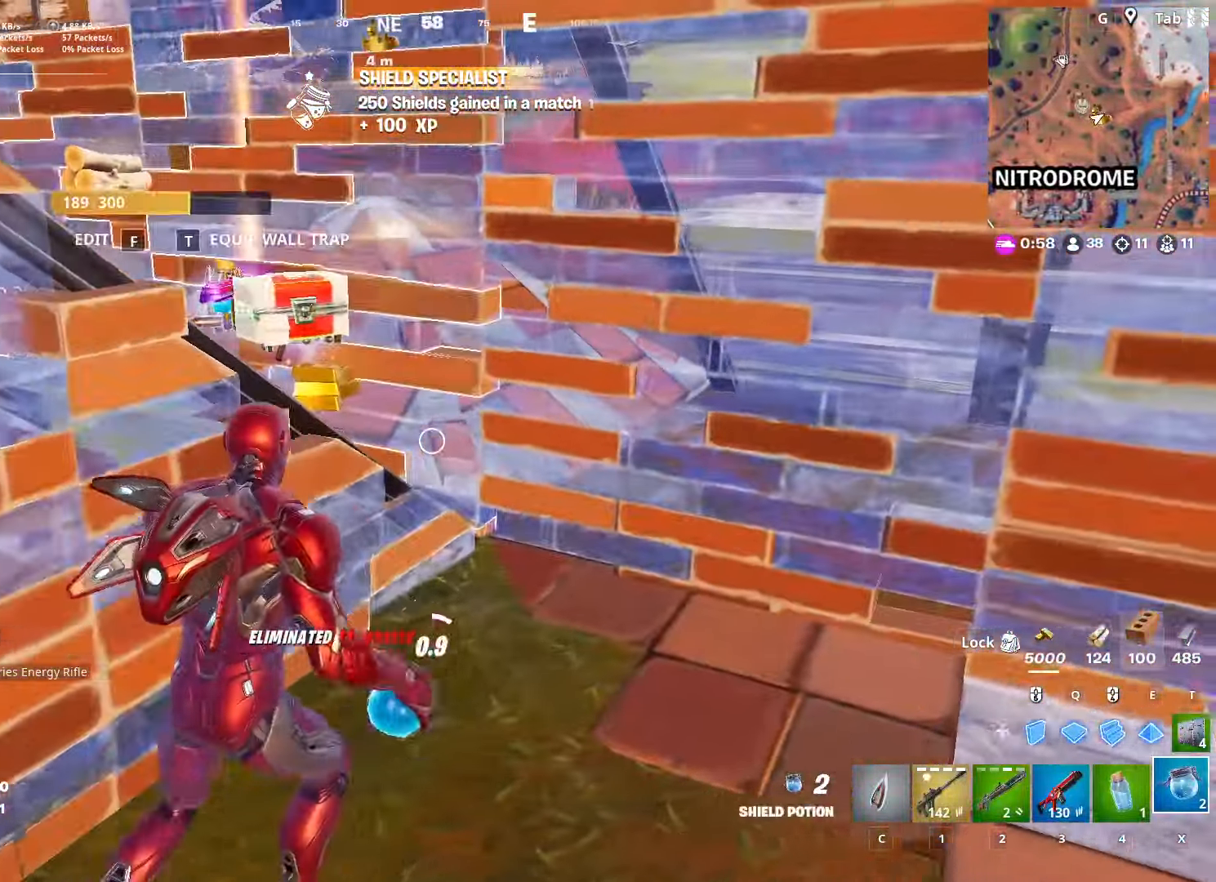
{"dt_ms": 500, "keys": ["space", "w"], "mouse": [], "mouse_move": "still", "events": [[133, "w", "down"], [183, "d", "up"], [183, "mouse_left", "up"], [317, "d", "down"], [367, "space", "down"], [417, "d", "up"]]}
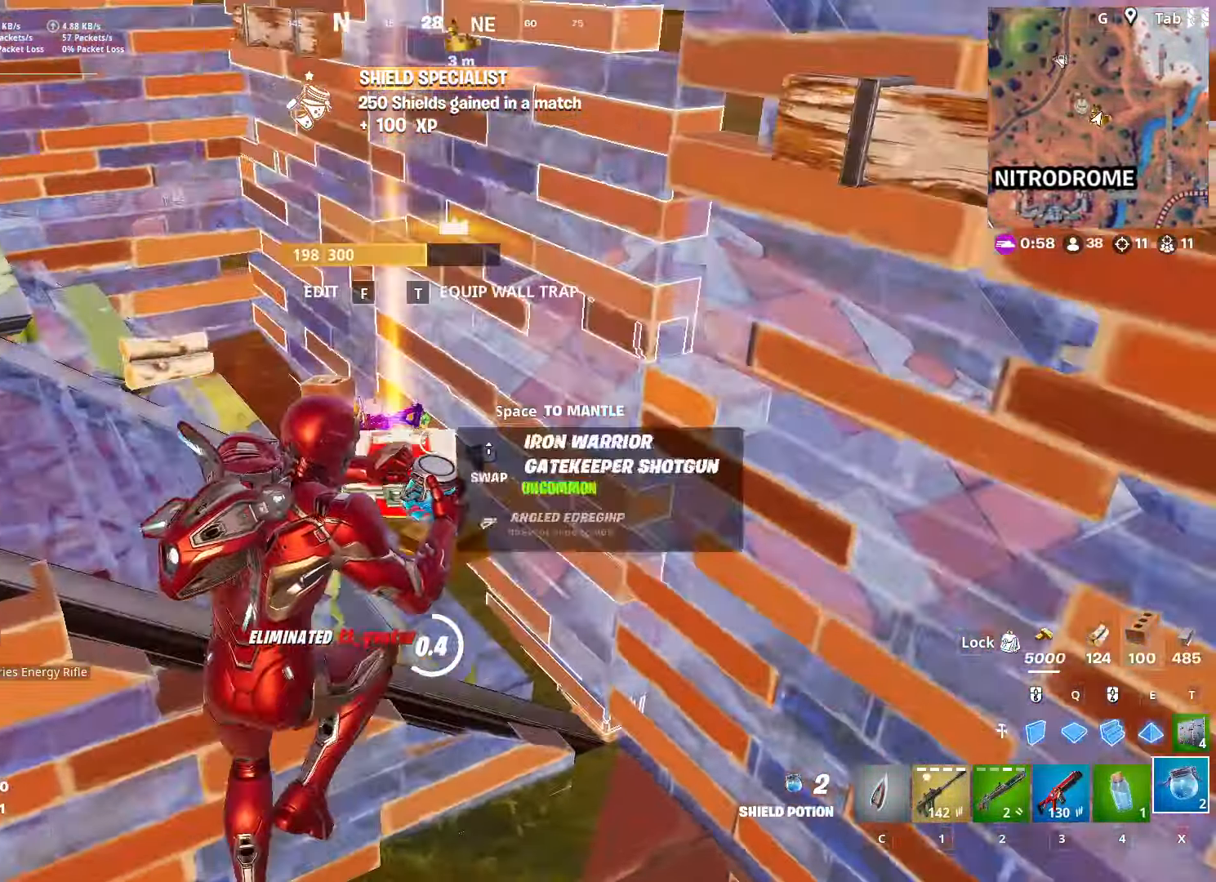
{"dt_ms": 500, "keys": ["w"], "mouse": [], "mouse_move": "still", "events": [[50, "a", "down"], [101, "space", "up"], [484, "a", "up"]]}
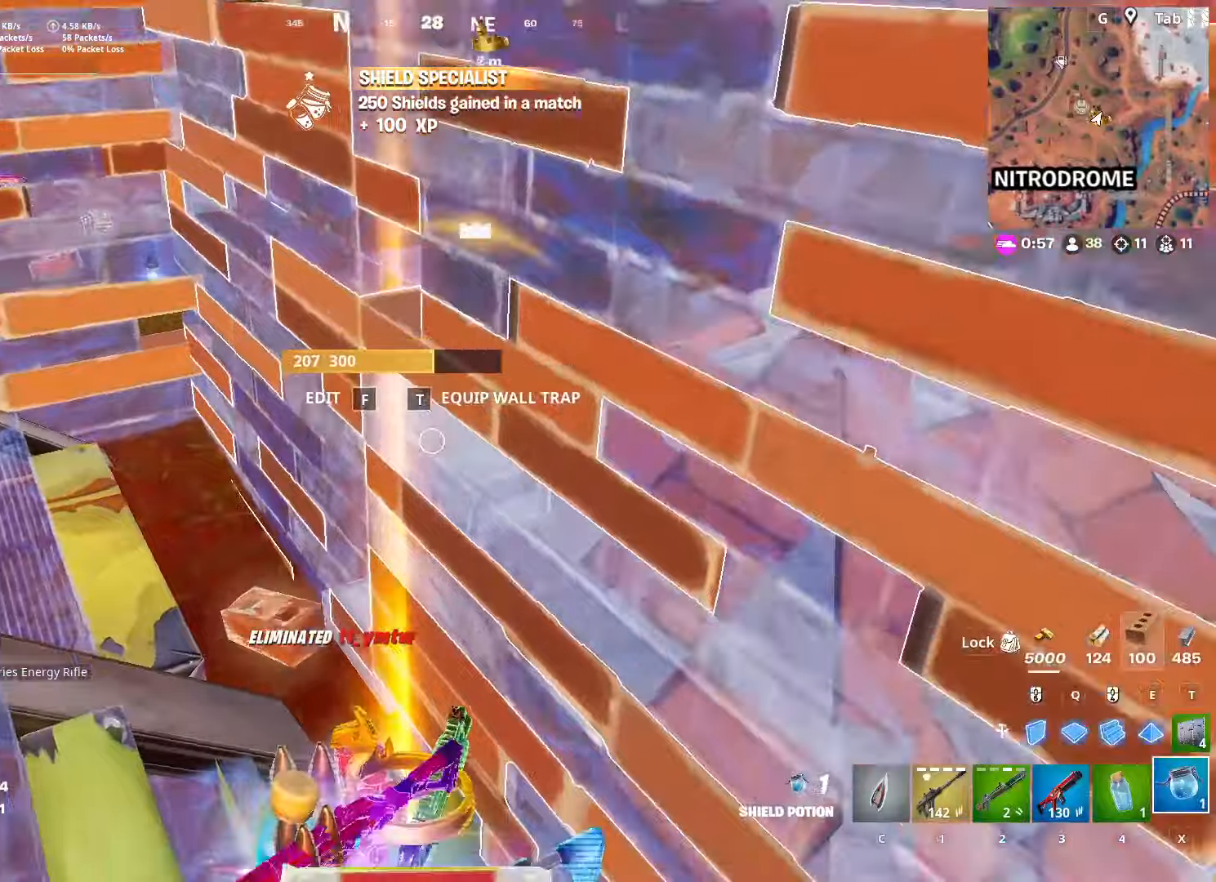
{"dt_ms": 501, "keys": ["a", "w"], "mouse": [], "mouse_move": "still", "events": [[84, "d", "down"], [217, "d", "up"], [301, "a", "down"]]}
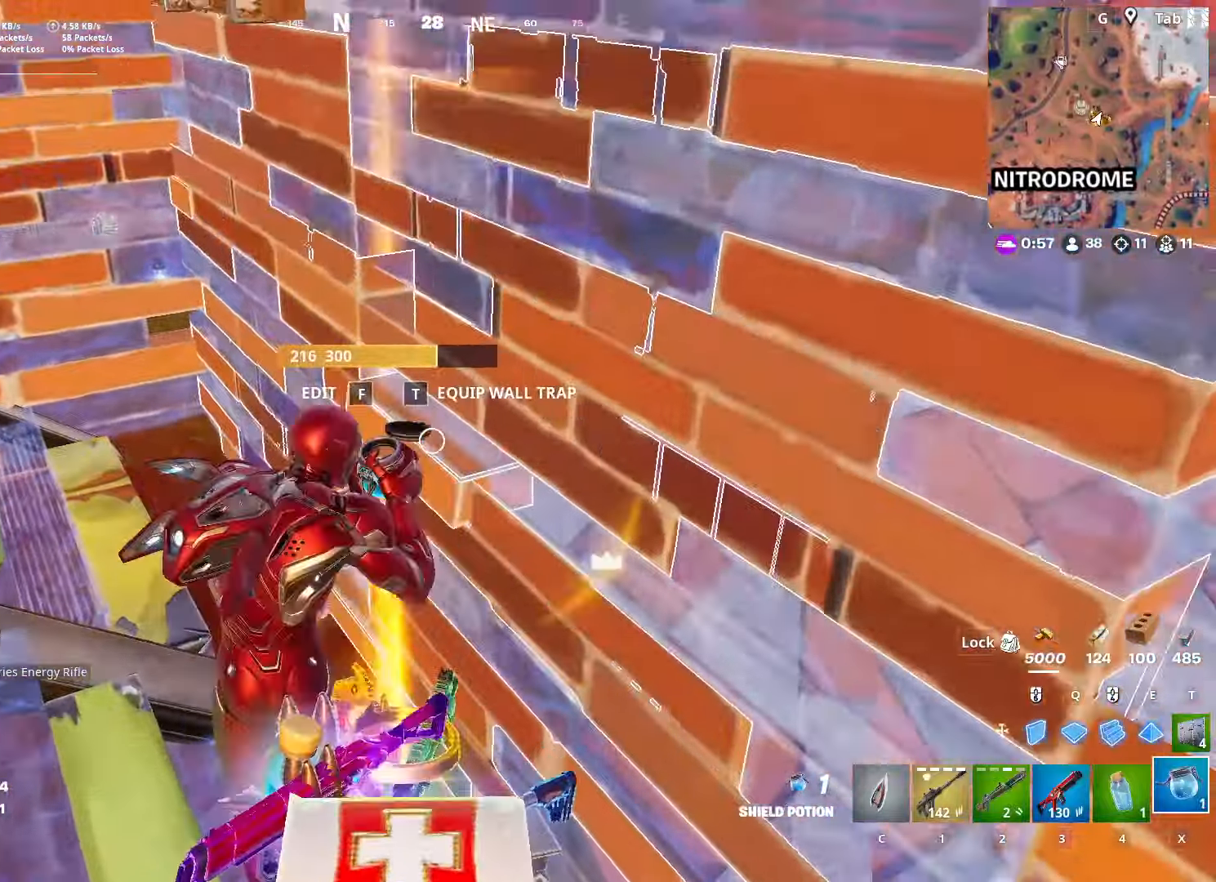
{"dt_ms": 500, "keys": ["s", "shift"], "mouse": ["wheel"], "mouse_move": "up-left", "events": [[50, "w", "up"], [183, "s", "down"], [284, "a", "up"], [417, "shift", "down"], [500, "mouse_wheel", "down"]]}
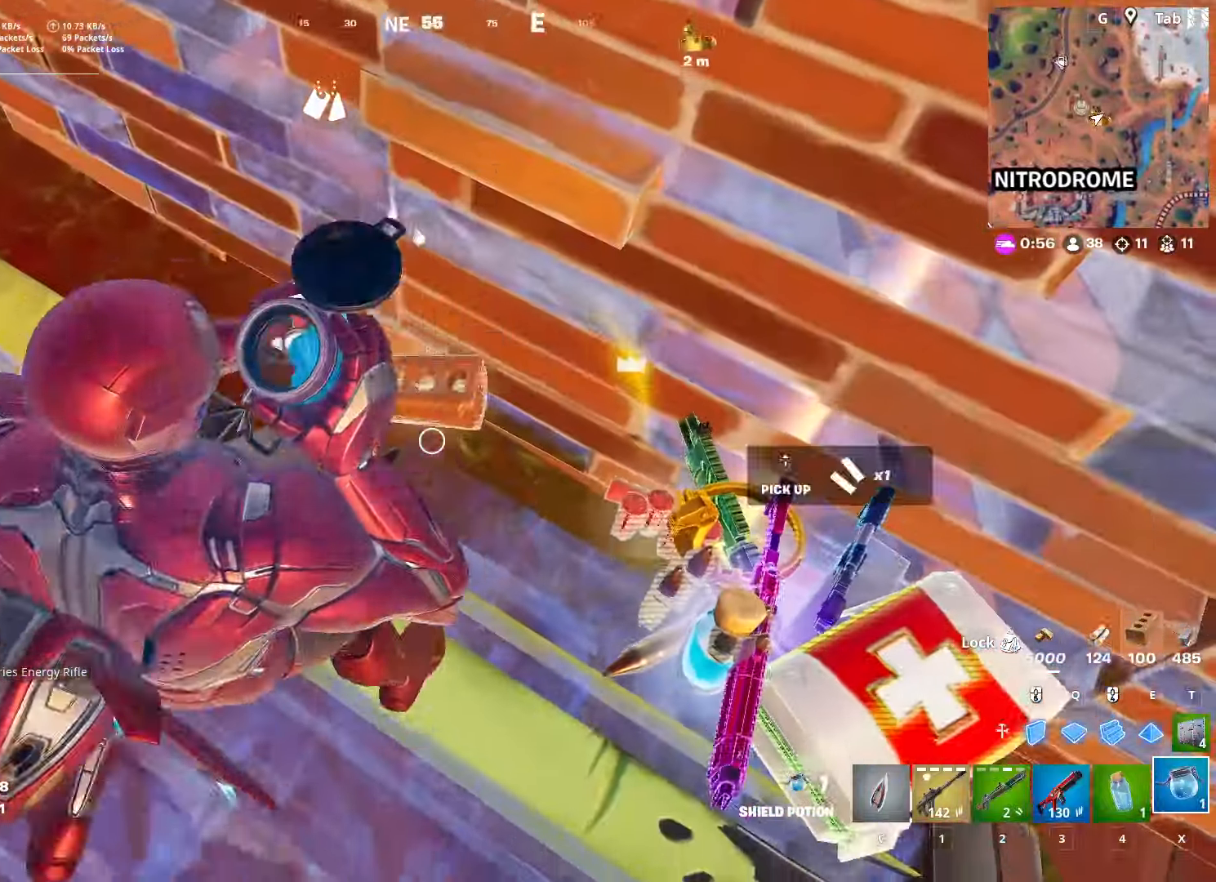
{"dt_ms": 501, "keys": ["d", "w"], "mouse": [], "mouse_move": "up", "events": [[50, "mouse_wheel", "up"], [201, "shift", "up"], [251, "d", "down"], [301, "s", "up"], [434, "w", "down"]]}